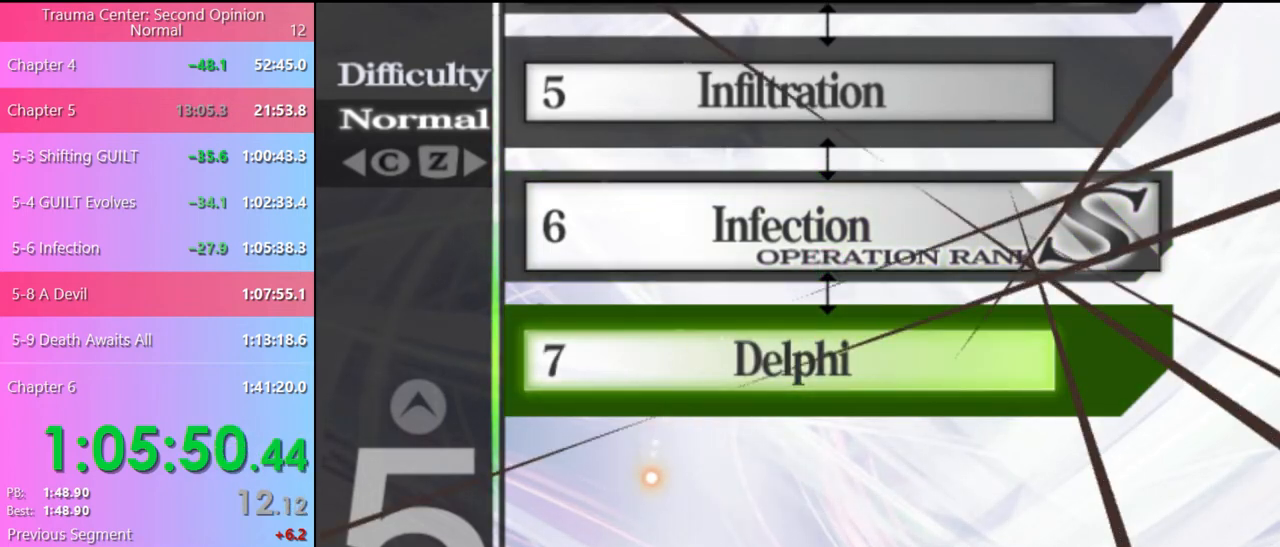
Gameplay with keyboard and mouse; each line is a JSON object with the keys and mouse buttons held at the frame after it. "events" lists presses ("down") and releases ("up") of "a", "alt", "c", "d", "e", "f", "q", "r", "s", "shift", "space", "v", "w", "mouse_left", "mouse_wheel", "mouse_right", "mouse_mb4" and "mouse_mb5" between this image and that frame as [ms after this image, input, new state], when the widget could be followed in between. "mouse_left", "mouse_wheel", "mouse_right", "mouse_mb4", "mouse_mb5" = the "left", "wheel", "right", "mb4", "mb5" buttons of the "mouse" list. No other keys are recorded. "wheel" means that the mouse wheel is clicked or scrolled. Mouse movement is not recorded.
{"keys": [], "mouse": [], "events": [[300, "mouse_left", "down"], [367, "mouse_left", "up"], [433, "mouse_left", "down"], [500, "mouse_left", "up"]]}
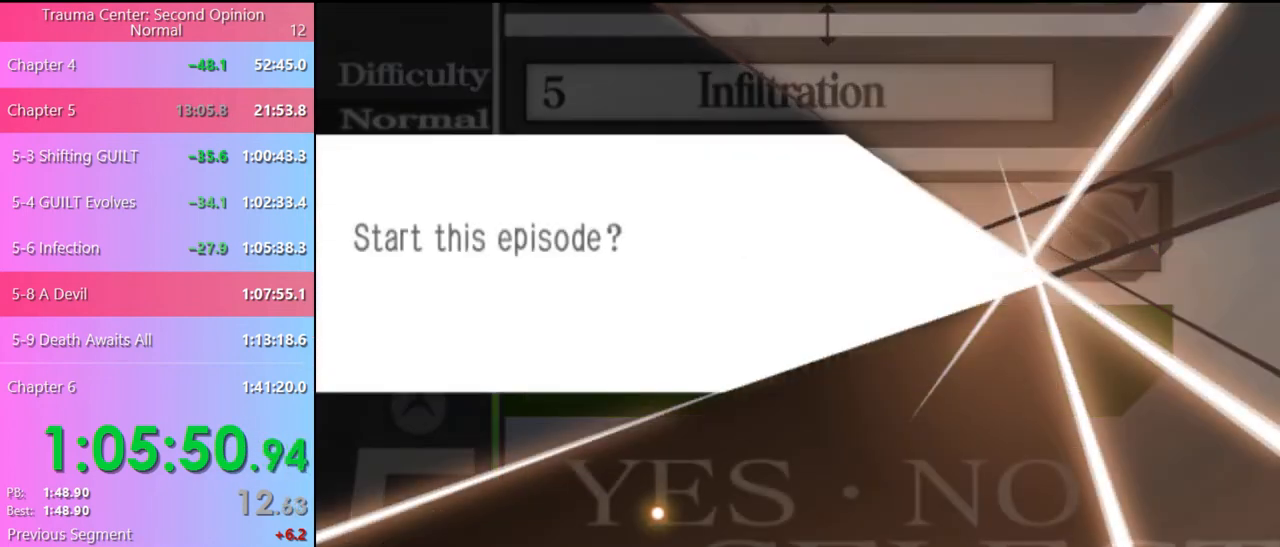
{"keys": [], "mouse": ["left"], "events": [[67, "mouse_left", "down"], [133, "mouse_left", "up"], [200, "mouse_left", "down"], [267, "mouse_left", "up"], [333, "mouse_left", "down"], [400, "mouse_left", "up"], [467, "mouse_left", "down"]]}
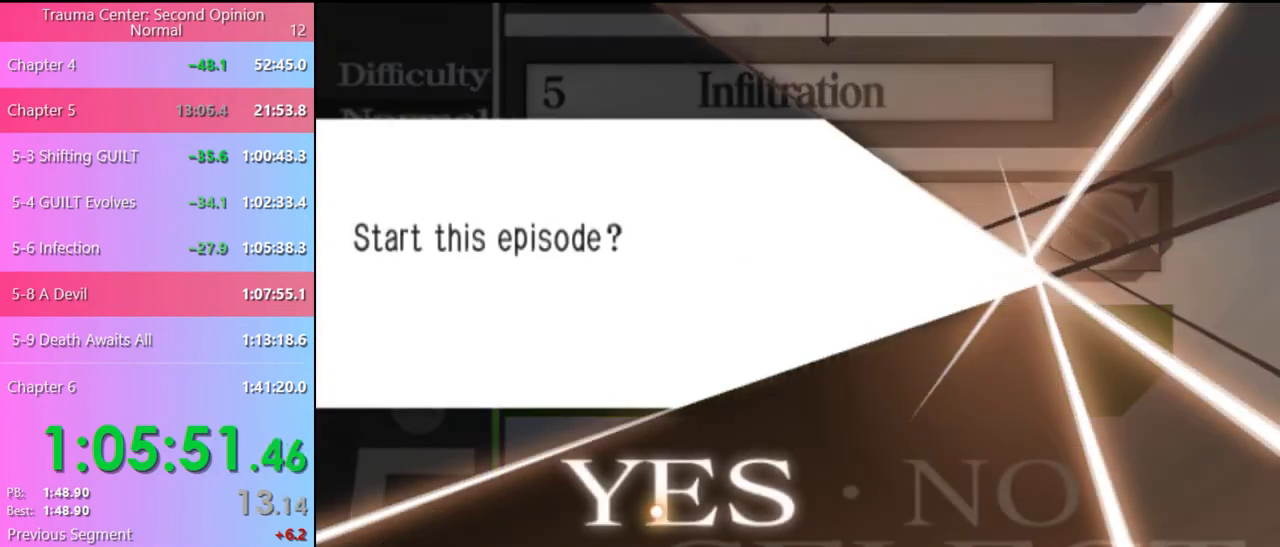
{"keys": [], "mouse": ["left"], "events": [[67, "mouse_left", "up"], [100, "mouse_left", "down"], [200, "mouse_left", "up"], [300, "mouse_left", "down"], [333, "mouse_left", "up"], [467, "mouse_left", "down"]]}
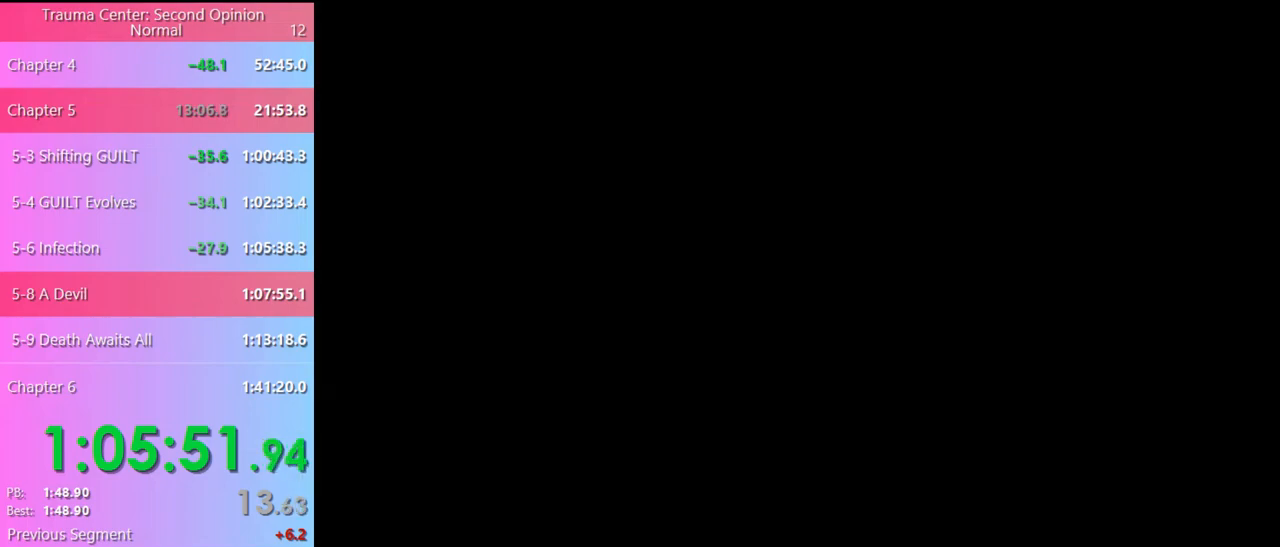
{"keys": [], "mouse": [], "events": [[33, "mouse_left", "up"], [133, "mouse_left", "down"], [200, "mouse_left", "up"], [267, "mouse_left", "down"], [333, "mouse_left", "up"], [433, "mouse_left", "down"], [500, "mouse_left", "up"]]}
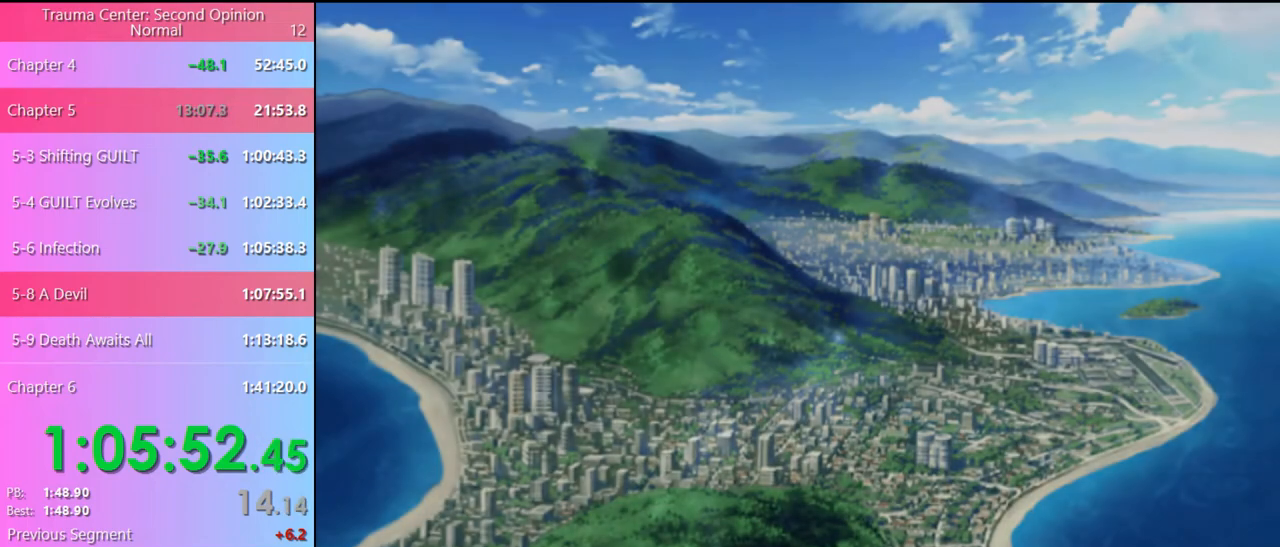
{"keys": [], "mouse": ["left"], "events": [[67, "mouse_left", "down"], [133, "mouse_left", "up"], [233, "mouse_left", "down"], [300, "mouse_left", "up"], [367, "mouse_left", "down"], [433, "mouse_left", "up"], [500, "mouse_left", "down"]]}
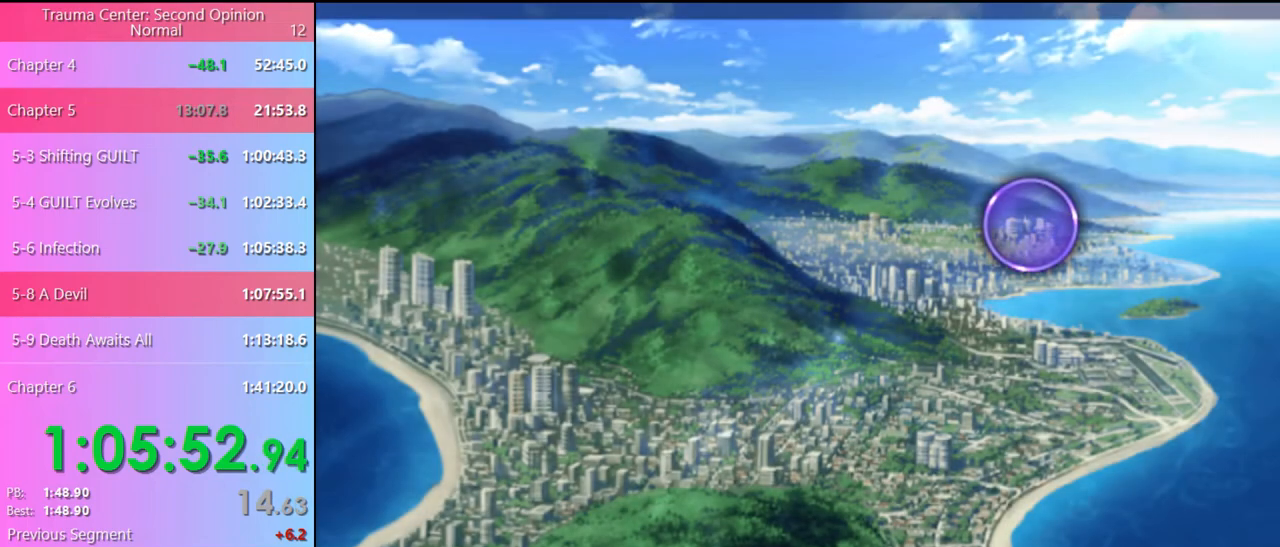
{"keys": [], "mouse": ["left"], "events": [[67, "mouse_left", "up"], [167, "mouse_left", "down"], [233, "mouse_left", "up"], [300, "mouse_left", "down"], [367, "mouse_left", "up"], [433, "mouse_left", "down"]]}
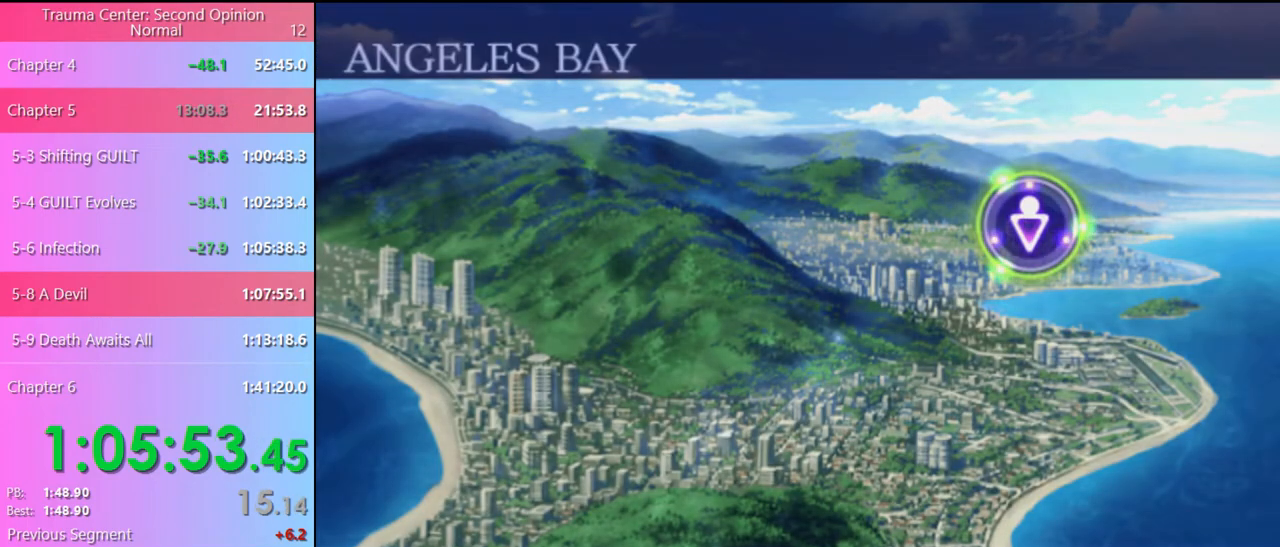
{"keys": [], "mouse": [], "events": [[33, "mouse_left", "up"], [67, "mouse_left", "down"], [200, "mouse_left", "up"], [233, "mouse_left", "down"], [333, "mouse_left", "up"], [367, "mouse_left", "down"], [400, "e", "down"], [433, "e", "up"], [467, "mouse_left", "up"]]}
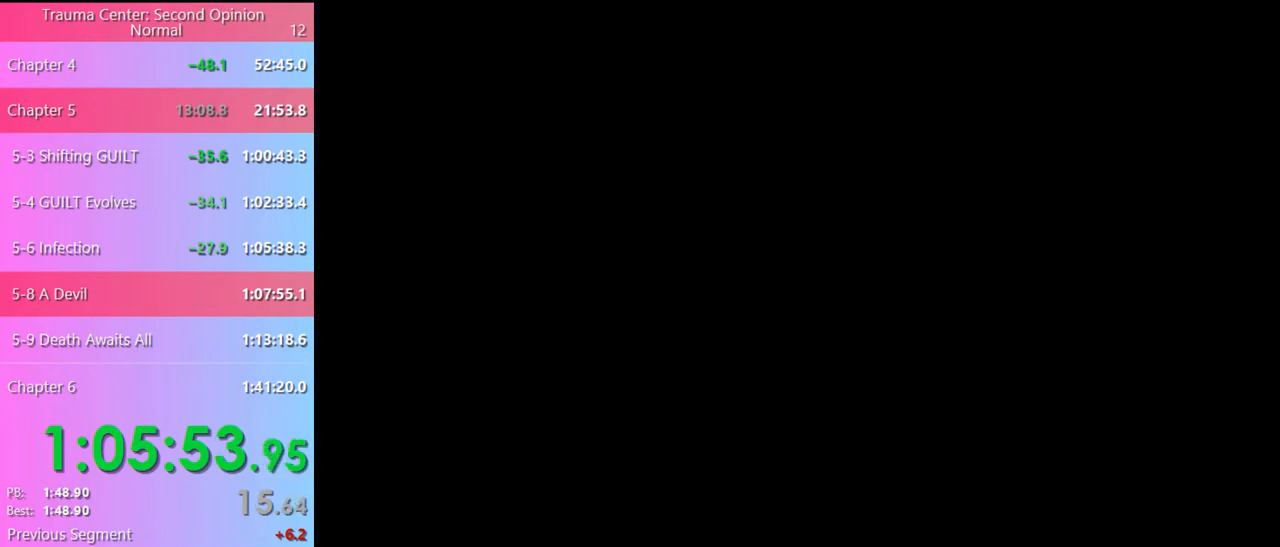
{"keys": ["e"], "mouse": ["left"], "events": [[33, "e", "down"], [33, "mouse_left", "down"], [100, "e", "up"], [100, "mouse_left", "up"], [167, "e", "down"], [167, "mouse_left", "down"], [233, "e", "up"], [233, "mouse_left", "up"], [300, "e", "down"], [300, "mouse_left", "down"], [367, "e", "up"], [400, "mouse_left", "up"], [433, "e", "down"], [467, "mouse_left", "down"]]}
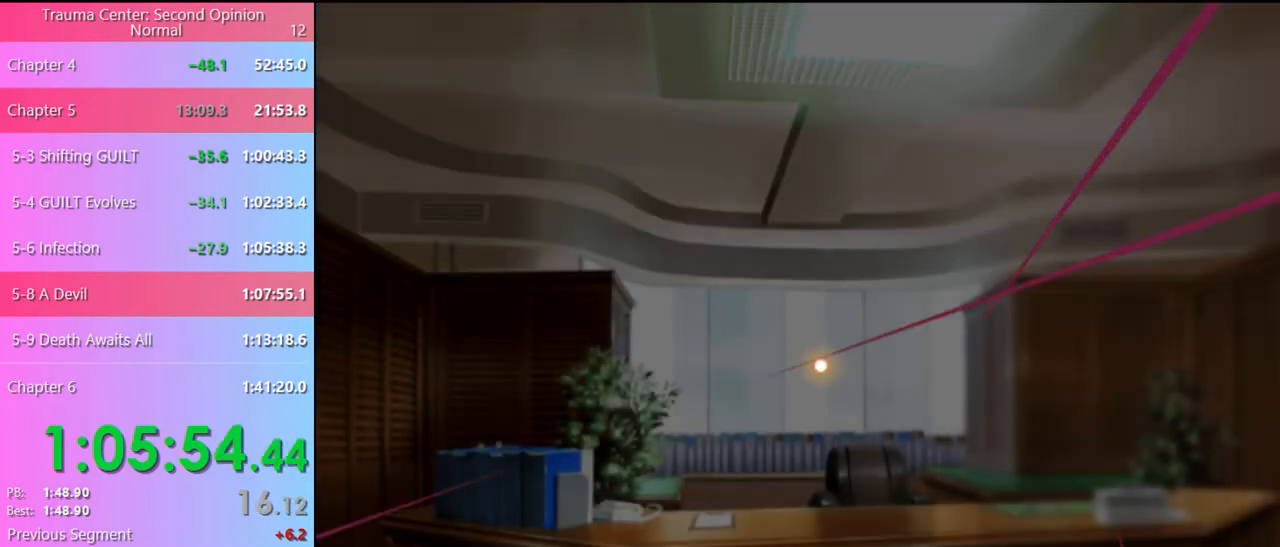
{"keys": [], "mouse": [], "events": [[33, "e", "up"], [33, "mouse_left", "up"]]}
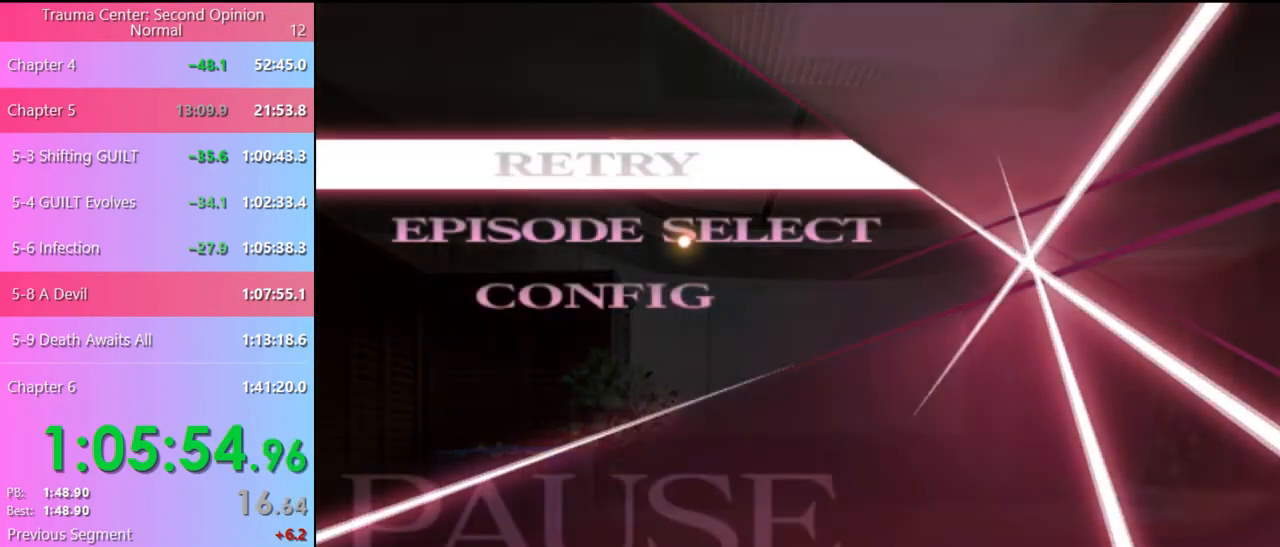
{"keys": [], "mouse": [], "events": [[67, "mouse_left", "down"], [133, "mouse_left", "up"]]}
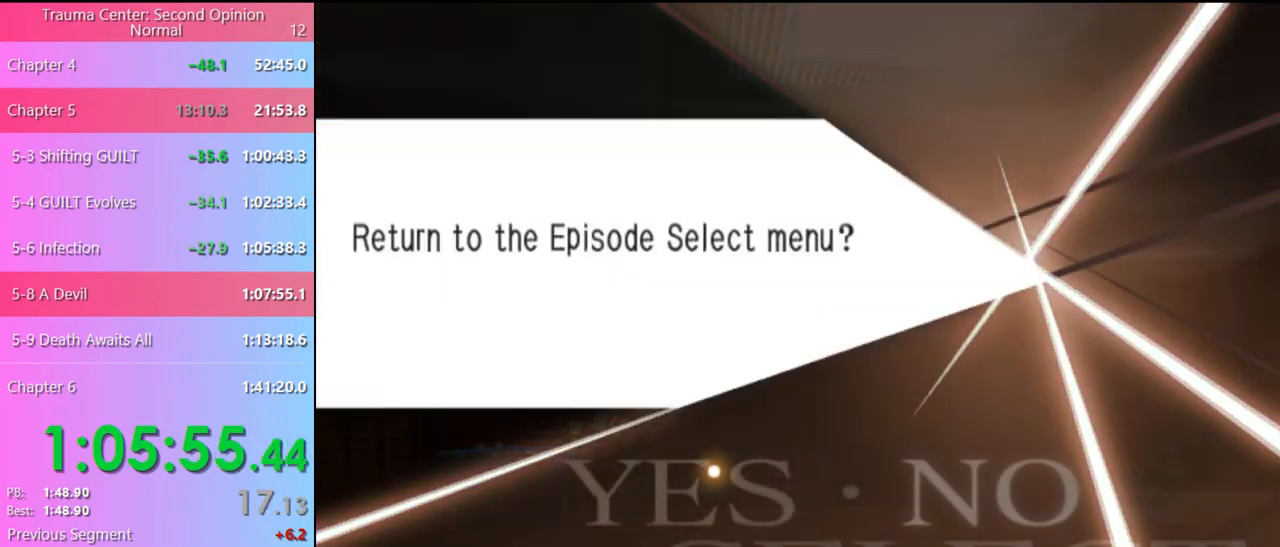
{"keys": [], "mouse": [], "events": [[233, "mouse_left", "down"], [267, "mouse_left", "up"]]}
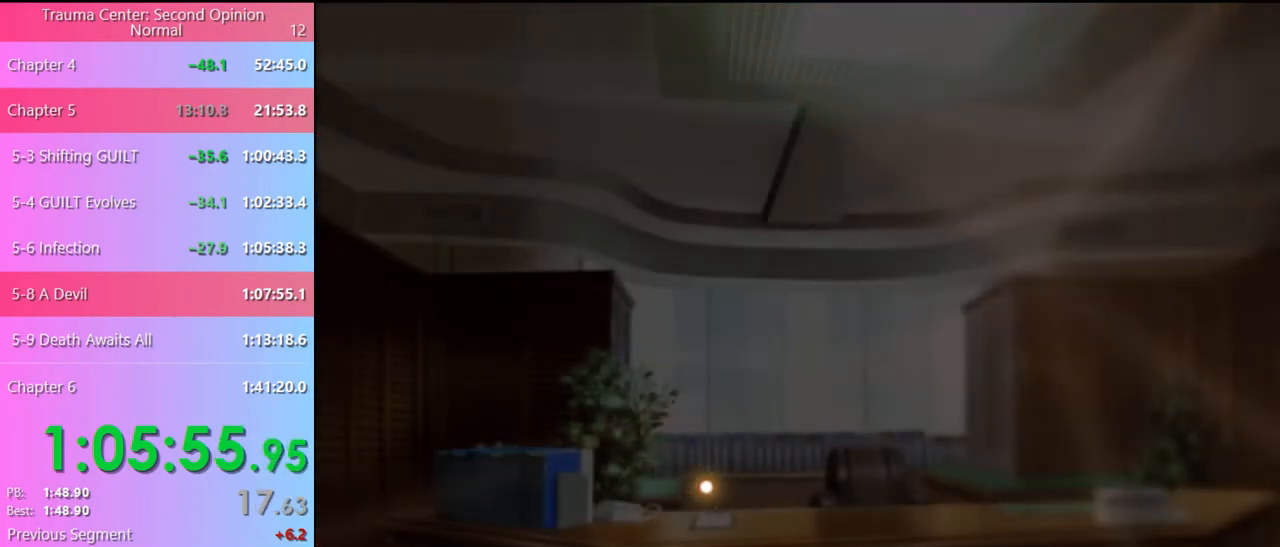
{"keys": [], "mouse": [], "events": []}
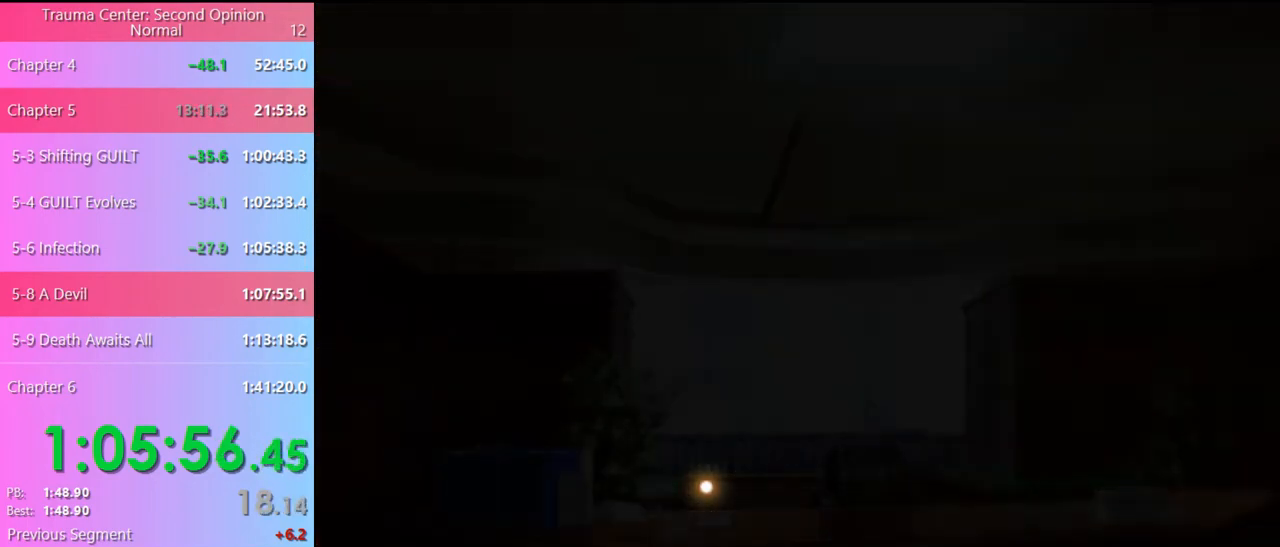
{"keys": [], "mouse": [], "events": []}
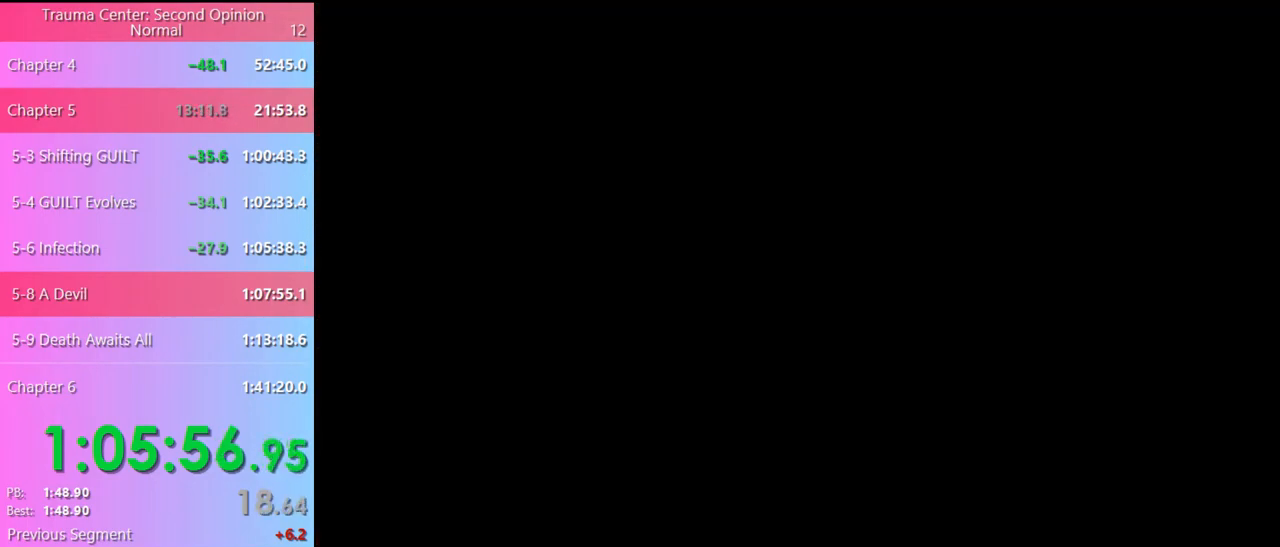
{"keys": [], "mouse": [], "events": []}
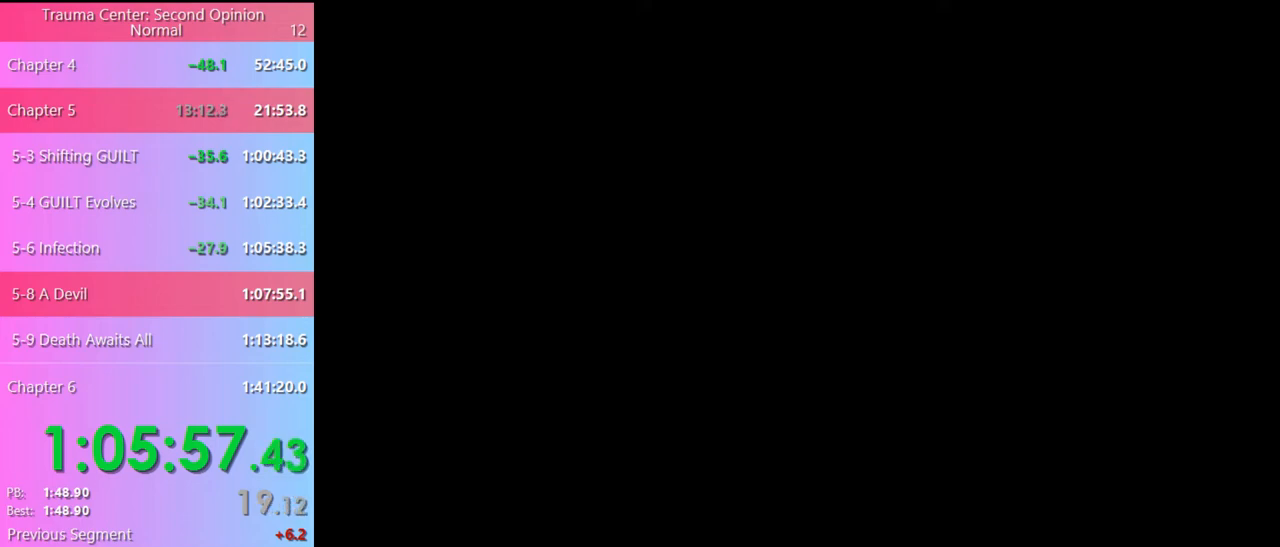
{"keys": [], "mouse": [], "events": []}
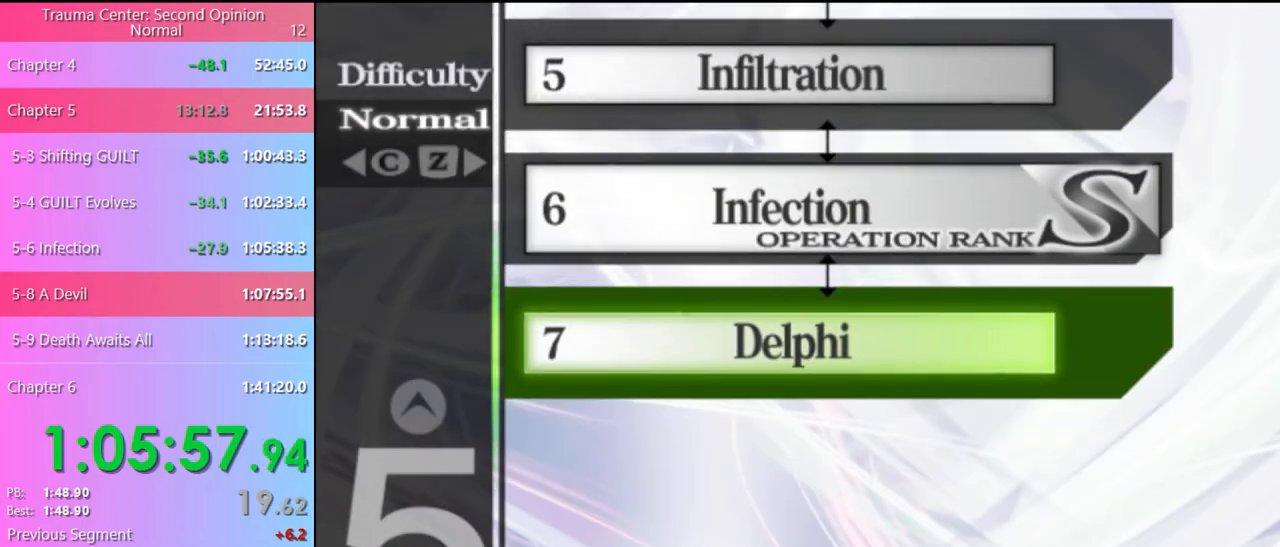
{"keys": [], "mouse": ["left"], "events": [[333, "mouse_left", "down"], [400, "mouse_left", "up"], [500, "mouse_left", "down"]]}
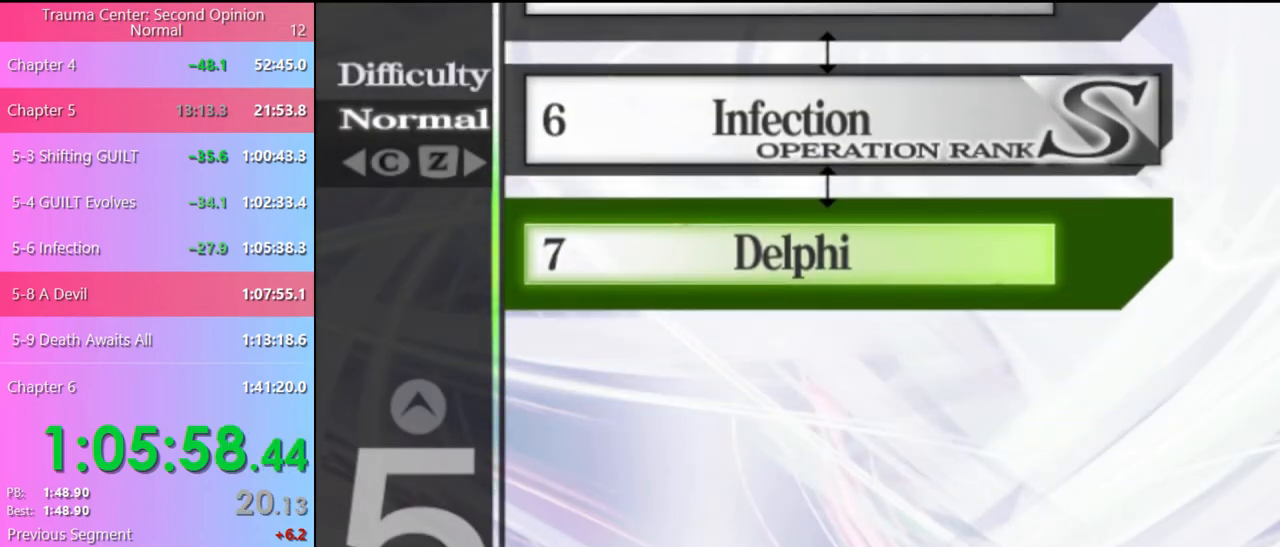
{"keys": [], "mouse": [], "events": [[67, "mouse_left", "up"], [133, "mouse_left", "down"], [200, "mouse_left", "up"], [300, "mouse_left", "down"], [367, "mouse_left", "up"], [433, "mouse_left", "down"], [500, "mouse_left", "up"]]}
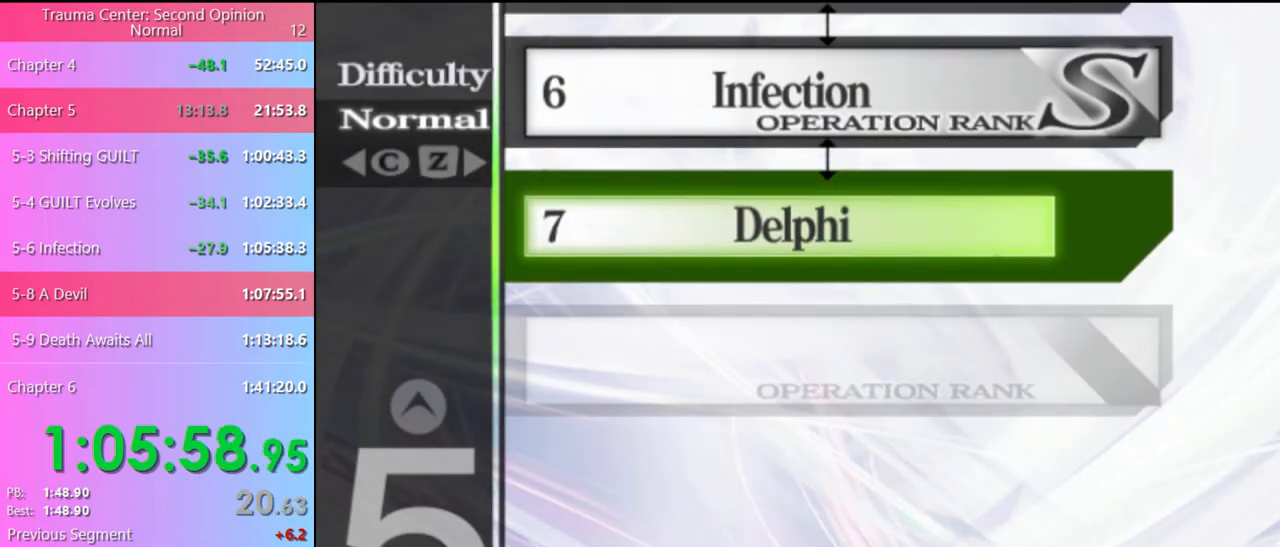
{"keys": [], "mouse": [], "events": [[100, "mouse_left", "down"], [167, "mouse_left", "up"], [267, "mouse_left", "down"], [333, "mouse_left", "up"], [400, "mouse_left", "down"], [500, "mouse_left", "up"]]}
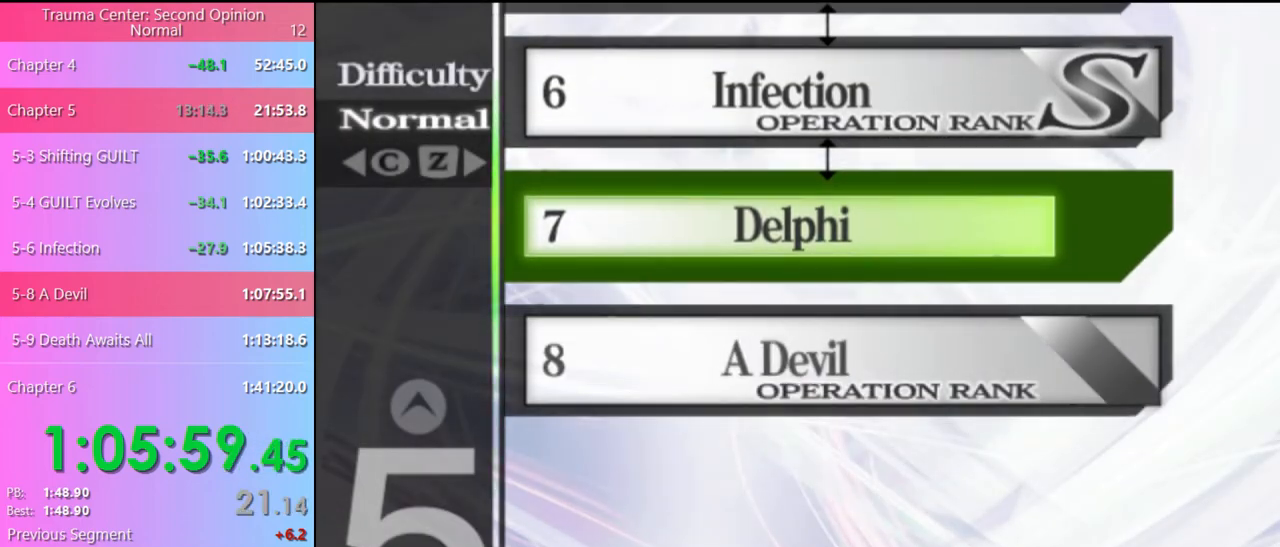
{"keys": [], "mouse": ["left"], "events": [[67, "mouse_left", "down"], [133, "mouse_left", "up"], [233, "mouse_left", "down"], [300, "mouse_left", "up"], [500, "mouse_left", "down"]]}
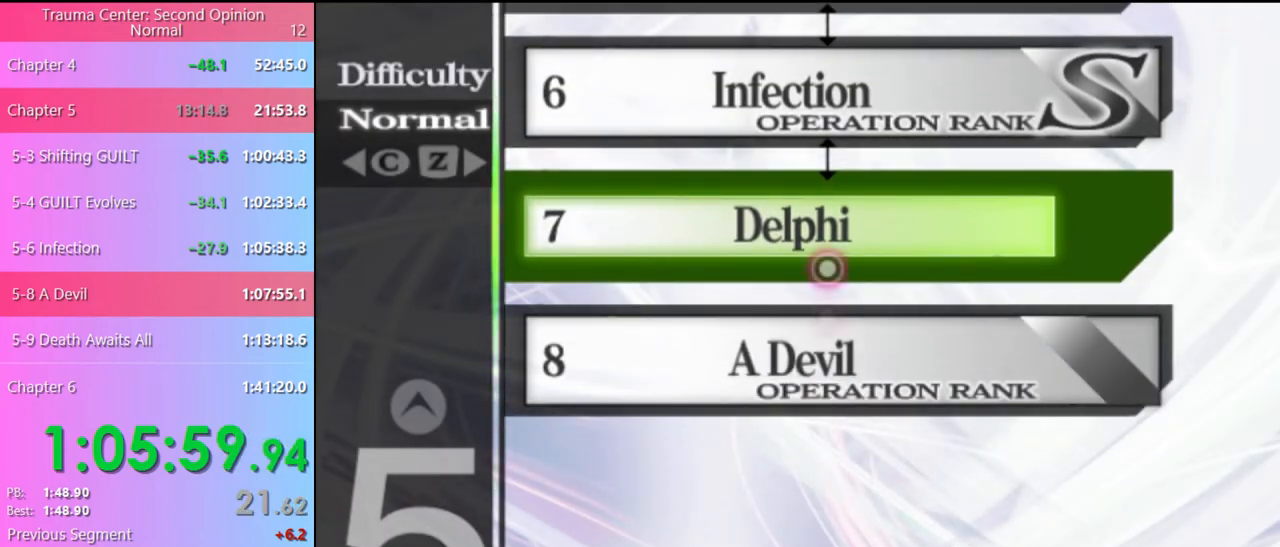
{"keys": [], "mouse": ["left"], "events": [[67, "mouse_left", "up"], [167, "mouse_left", "down"], [233, "mouse_left", "up"], [333, "mouse_left", "down"], [367, "mouse_left", "up"], [467, "mouse_left", "down"]]}
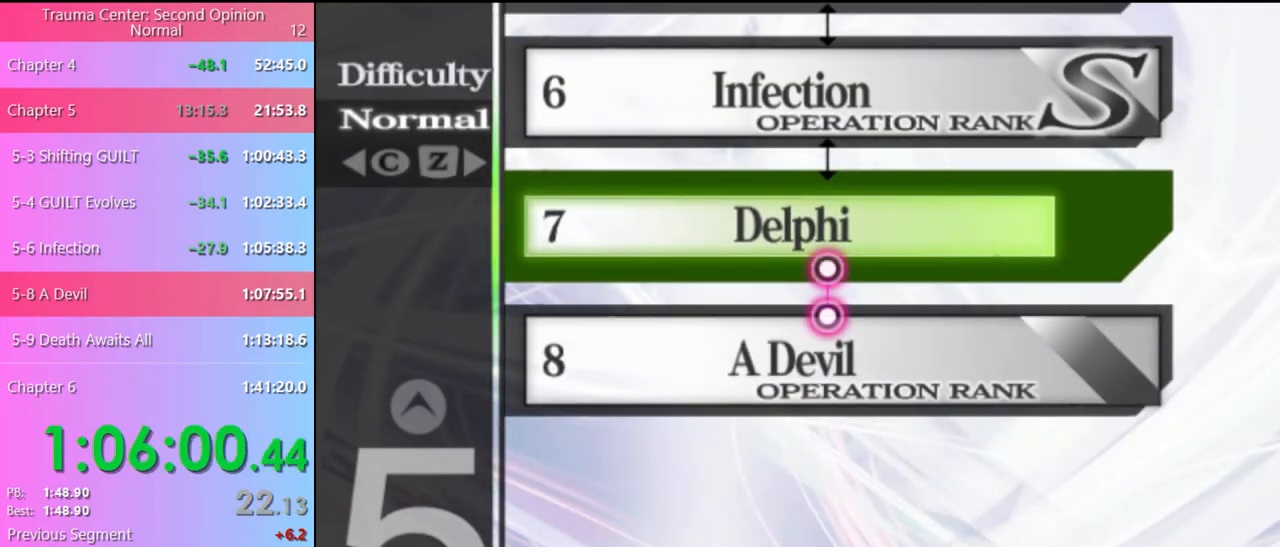
{"keys": [], "mouse": [], "events": [[33, "mouse_left", "up"], [100, "mouse_left", "down"], [200, "mouse_left", "up"], [267, "mouse_left", "down"], [333, "mouse_left", "up"], [433, "mouse_left", "down"], [500, "mouse_left", "up"]]}
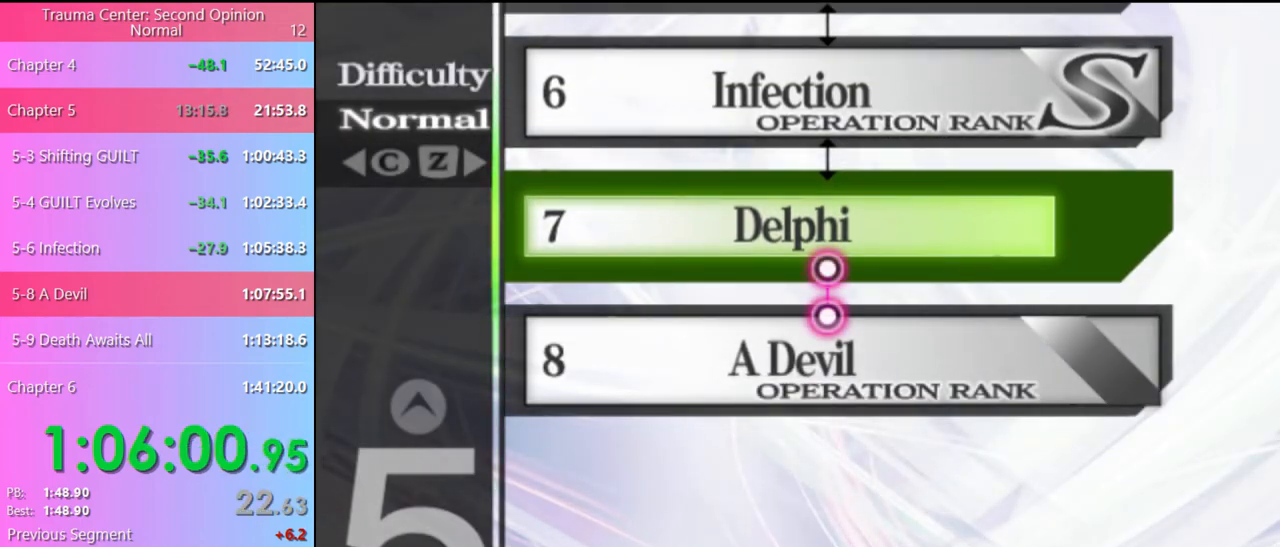
{"keys": [], "mouse": [], "events": [[100, "mouse_left", "down"], [167, "mouse_left", "up"], [267, "mouse_left", "down"], [333, "mouse_left", "up"], [400, "mouse_left", "down"], [500, "mouse_left", "up"]]}
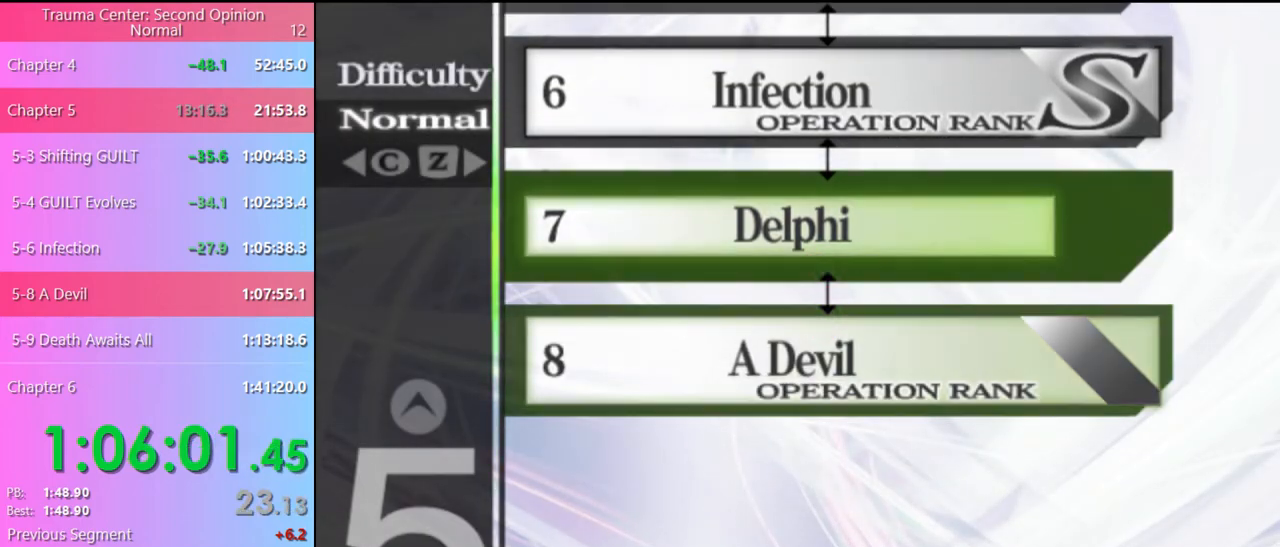
{"keys": [], "mouse": [], "events": [[67, "mouse_left", "down"], [167, "mouse_left", "up"], [233, "mouse_left", "down"], [300, "mouse_left", "up"], [367, "mouse_left", "down"], [467, "mouse_left", "up"]]}
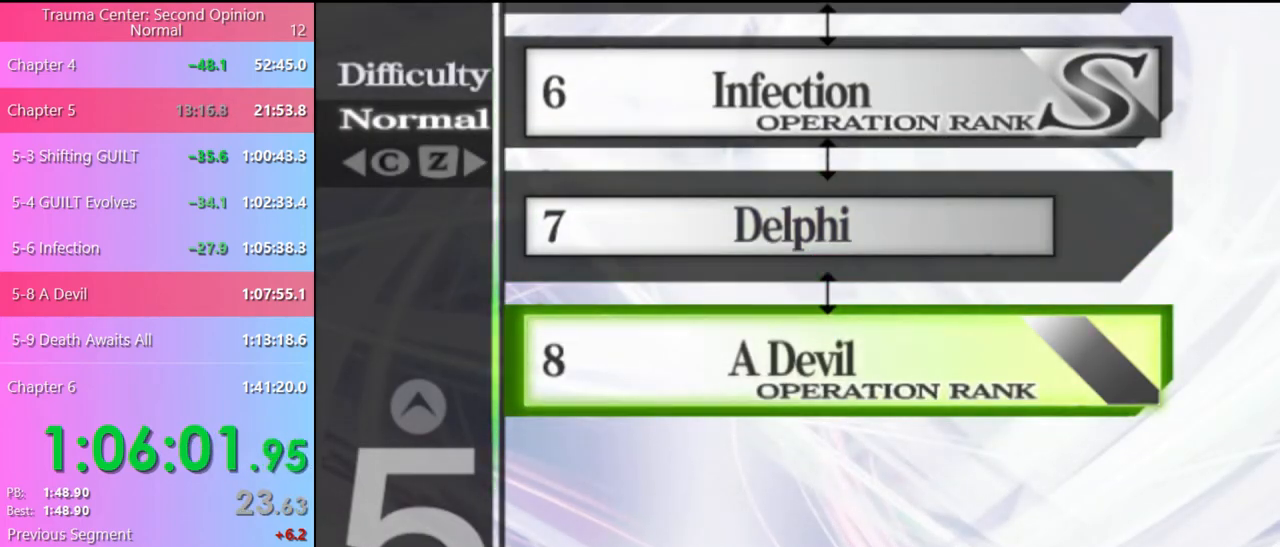
{"keys": [], "mouse": [], "events": [[33, "mouse_left", "down"], [133, "mouse_left", "up"], [200, "mouse_left", "down"], [300, "mouse_left", "up"]]}
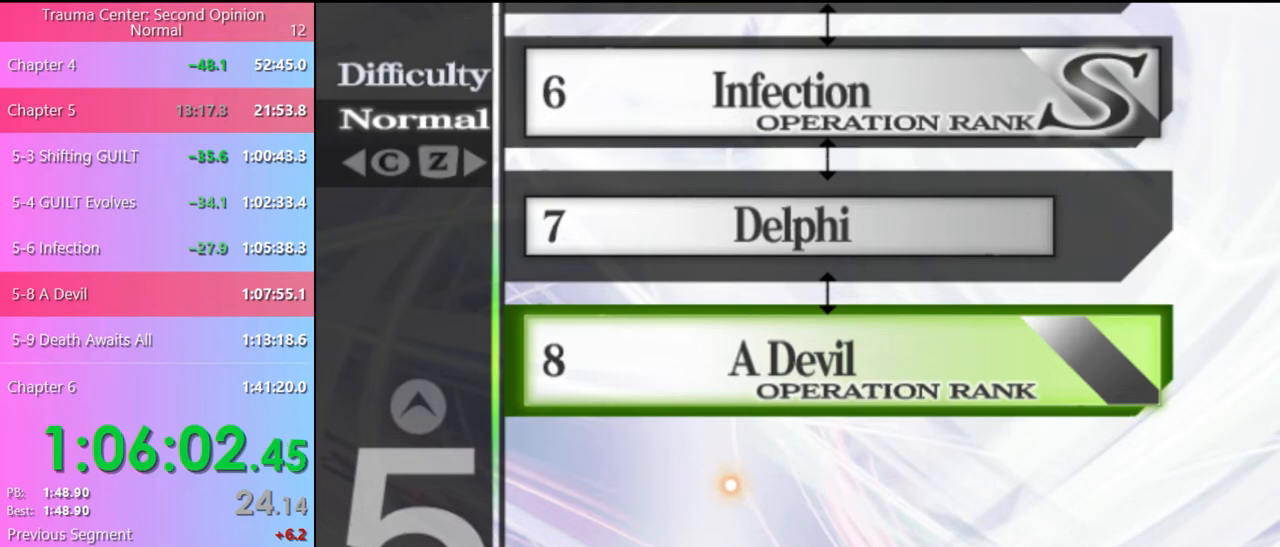
{"keys": [], "mouse": [], "events": [[433, "mouse_left", "down"], [467, "mouse_left", "up"]]}